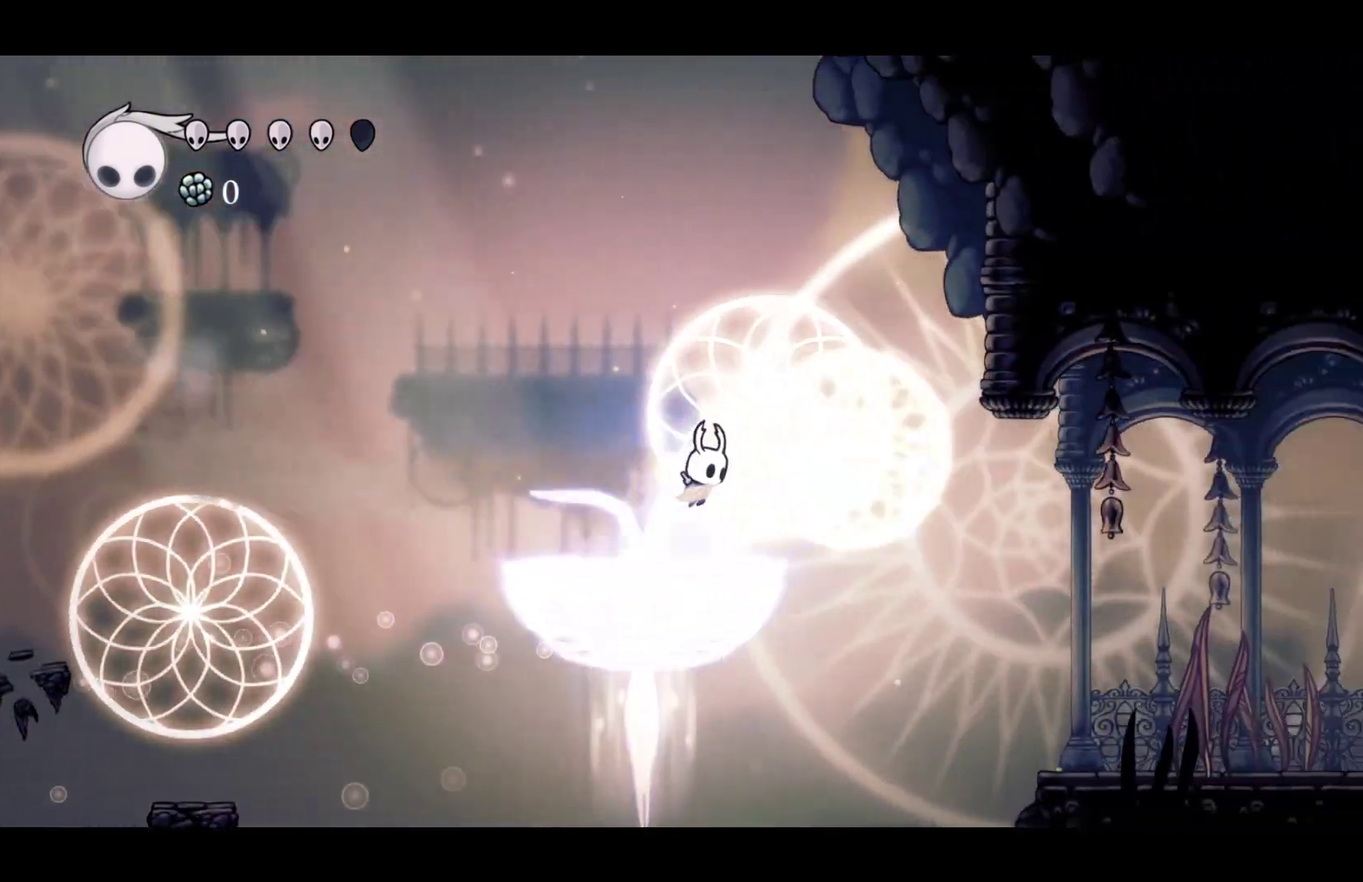
Gameplay with a controller (Xbox layout); each line is a JSON object with the inputs held at the frame after it. "events" lists button and stick changes between this image and that frame as [ms after this image, input, new state], when the widget could be followed in between.
{"buttons": ["R2"], "left_stick": "right", "right_stick": "center"}
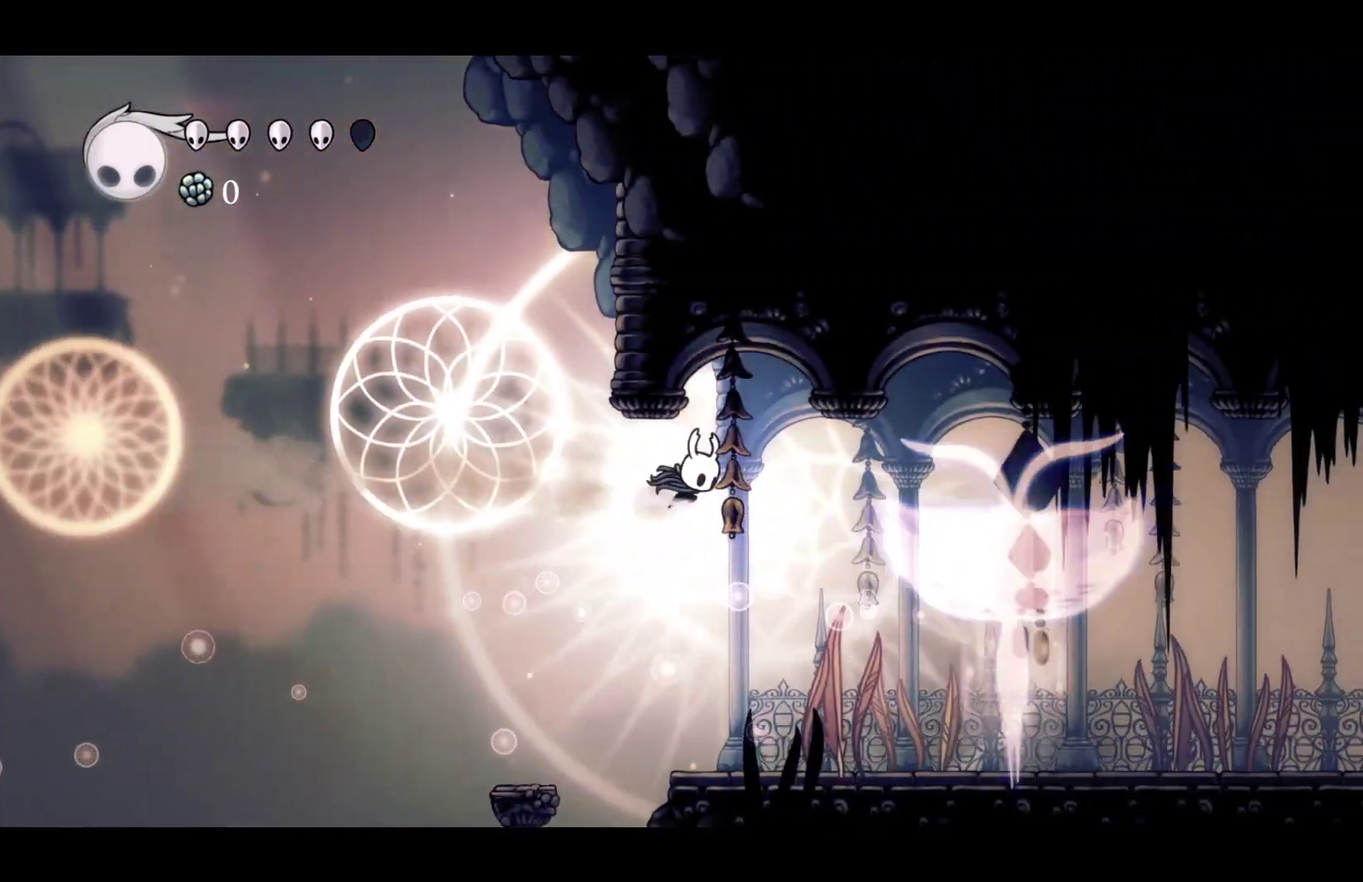
{"buttons": [], "left_stick": "right", "right_stick": "center", "events": [[67, "R2", "up"], [317, "R2", "down"], [450, "R2", "up"]]}
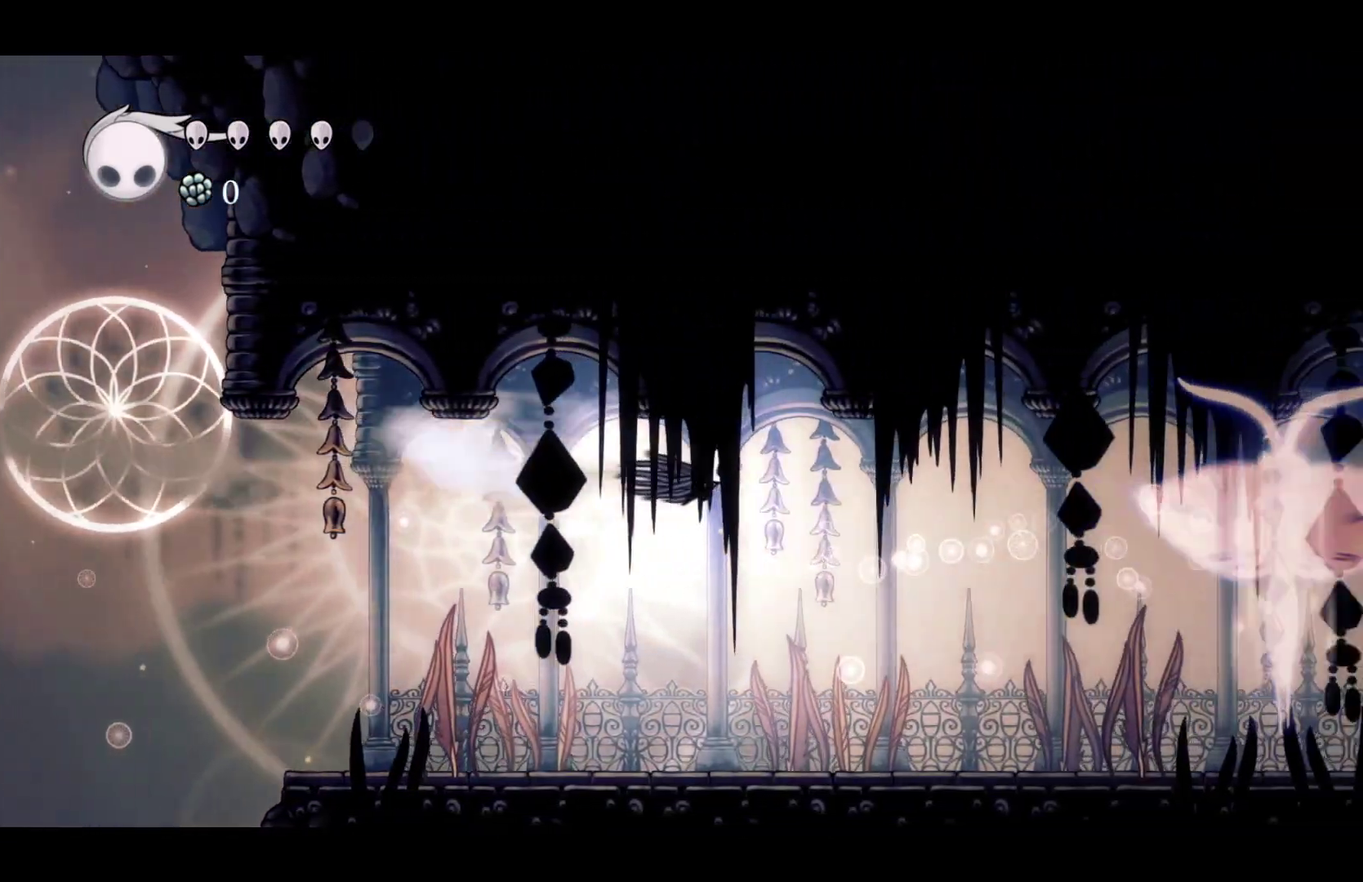
{"buttons": [], "left_stick": "right", "right_stick": "center", "events": [[233, "R2", "down"], [367, "R2", "up"]]}
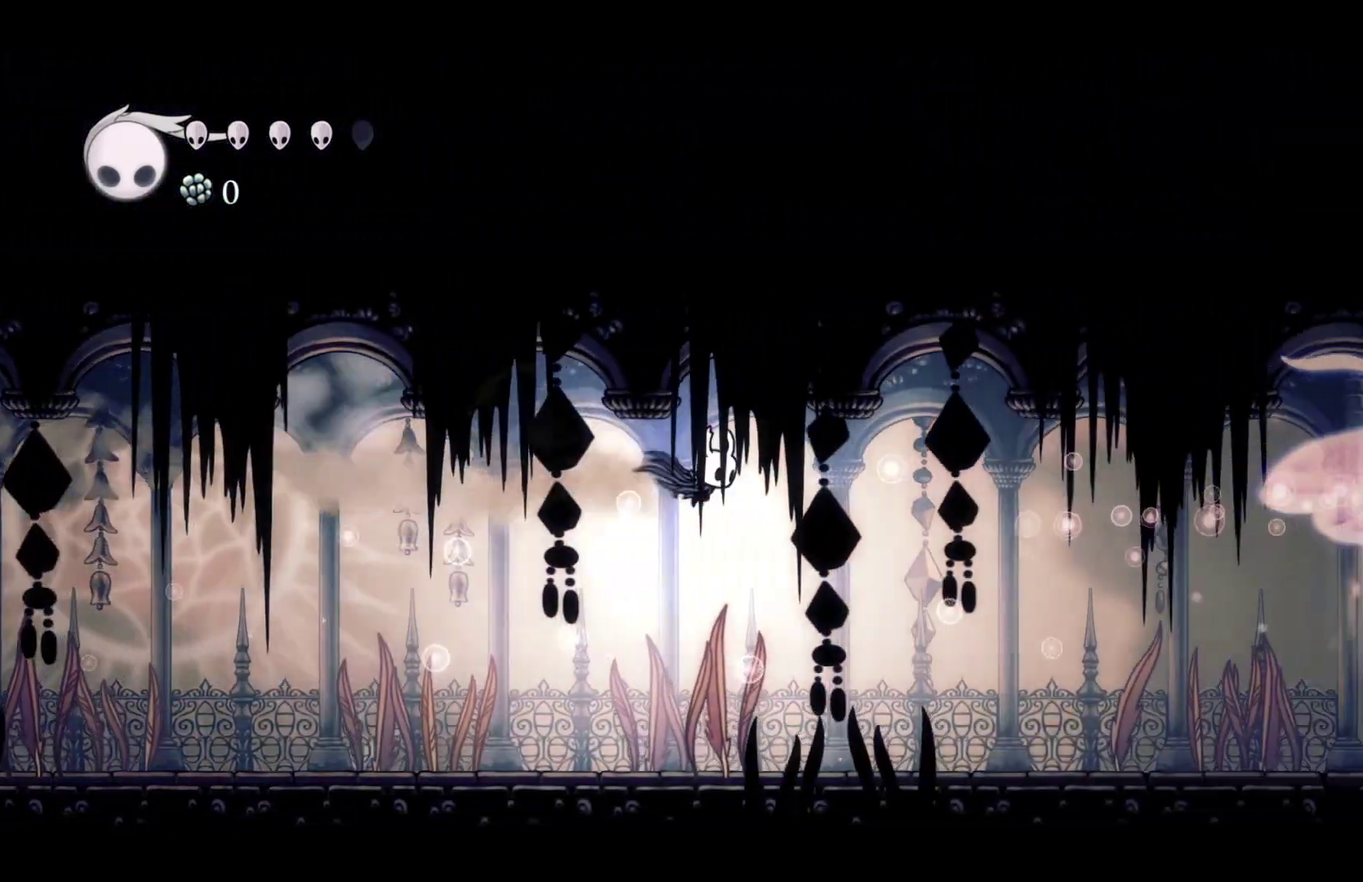
{"buttons": ["R2"], "left_stick": "right", "right_stick": "center", "events": [[117, "R2", "down"], [233, "R2", "up"], [500, "R2", "down"]]}
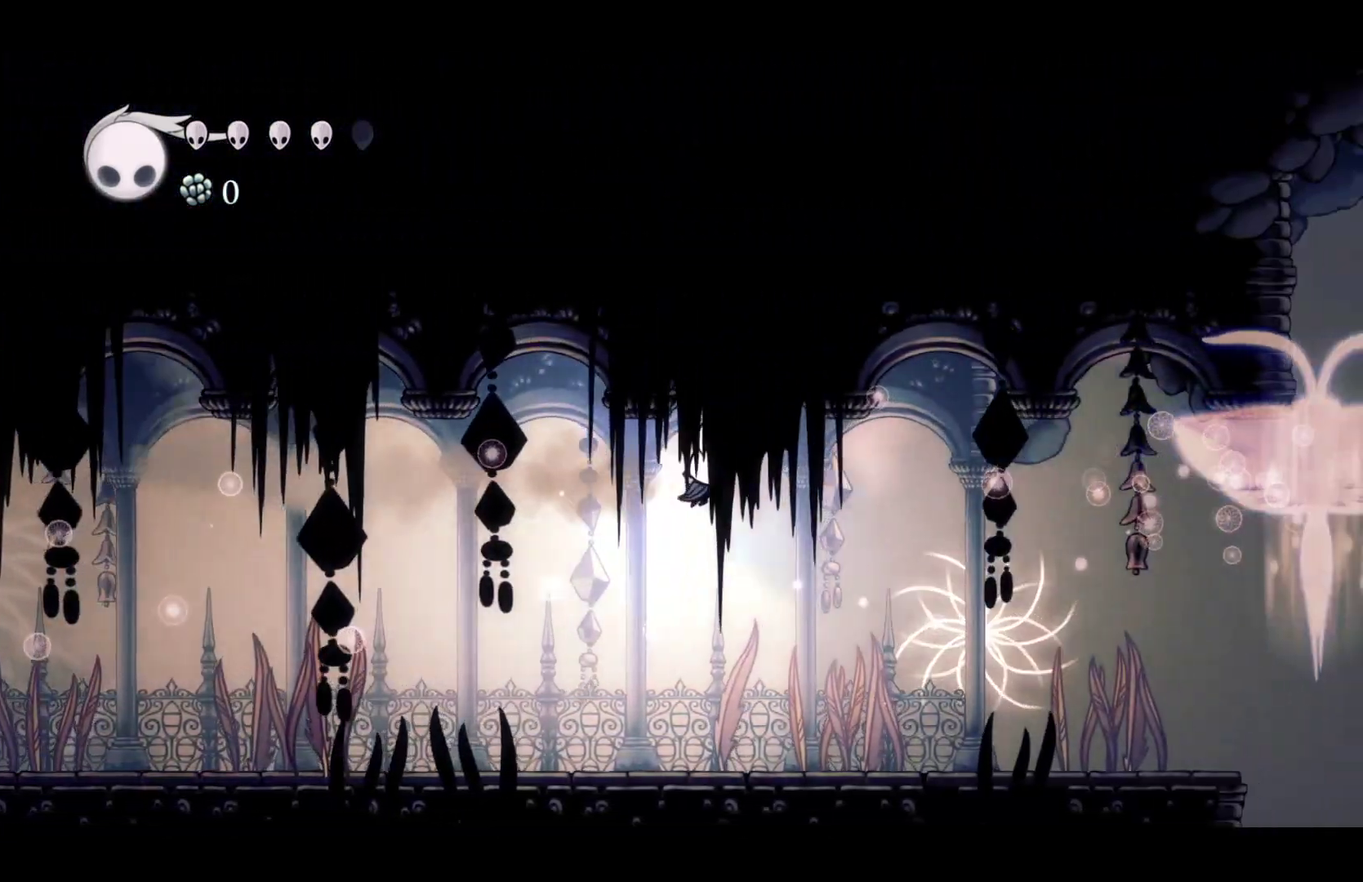
{"buttons": ["R2"], "left_stick": "right", "right_stick": "center", "events": [[133, "R2", "up"], [417, "R2", "down"]]}
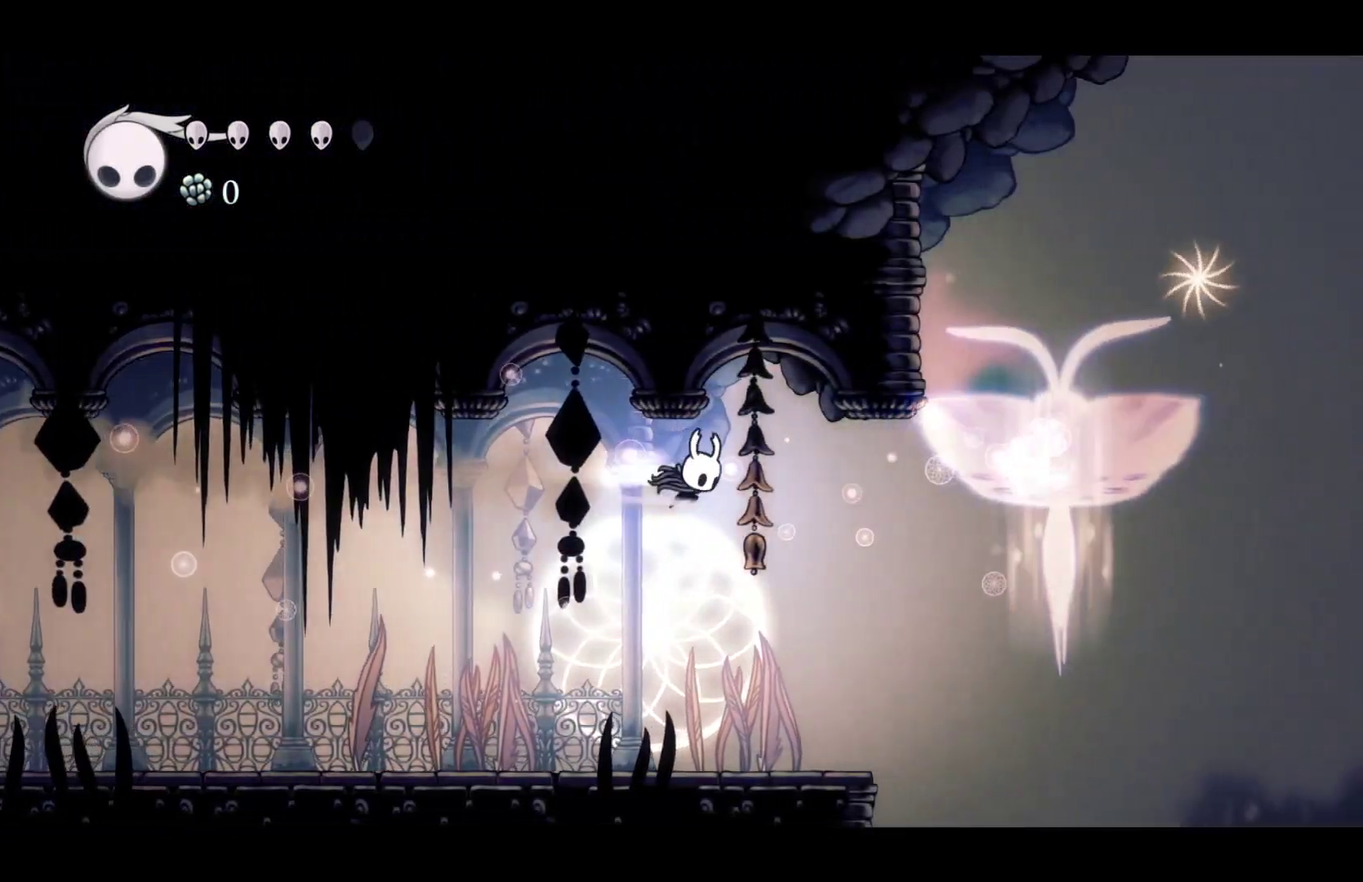
{"buttons": [], "left_stick": "right", "right_stick": "center", "events": [[83, "R2", "up"], [333, "R2", "down"], [500, "R2", "up"]]}
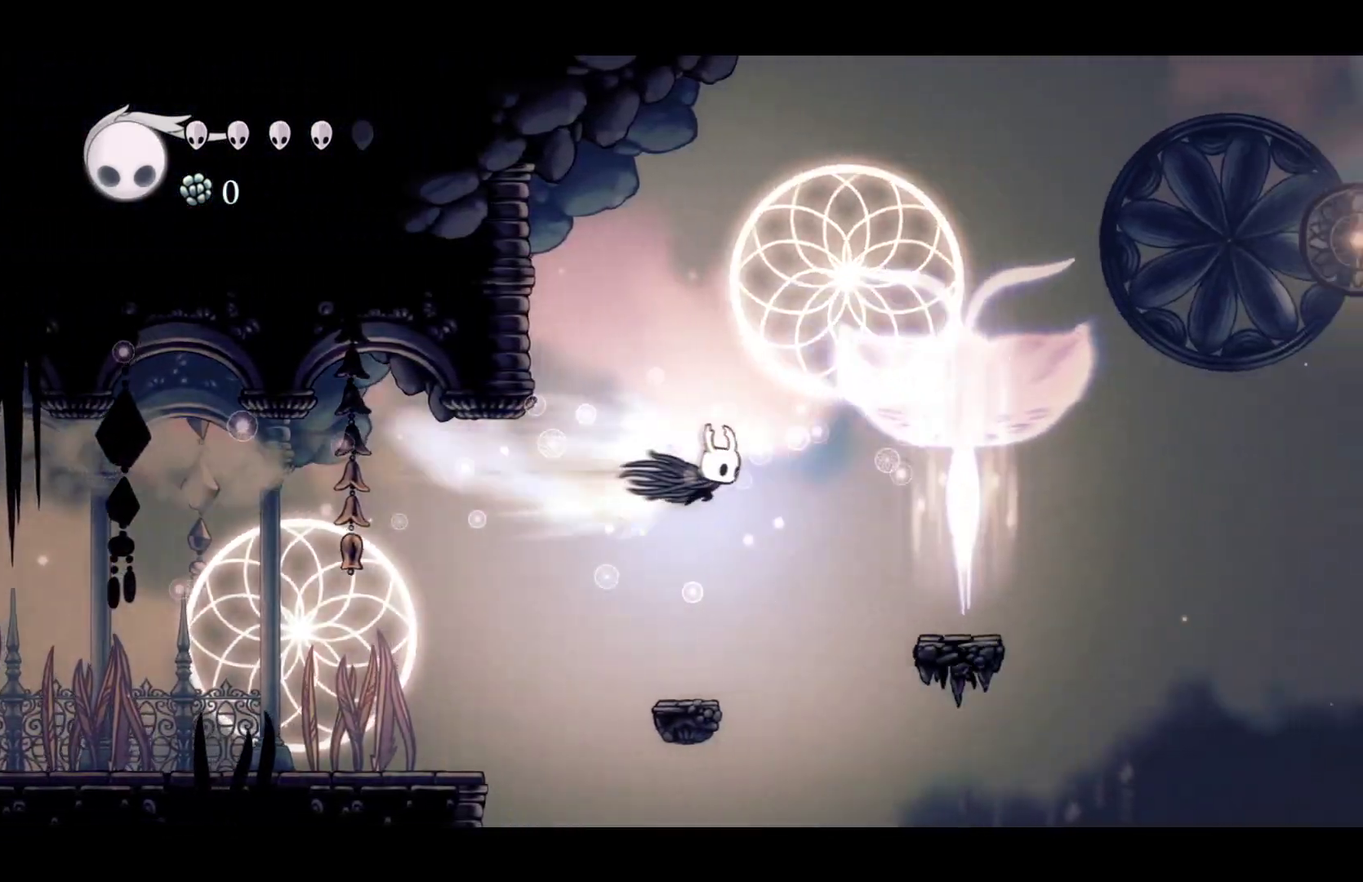
{"buttons": [], "left_stick": "right", "right_stick": "center", "events": [[150, "A", "down"], [283, "R2", "down"], [333, "A", "up"], [400, "R2", "up"]]}
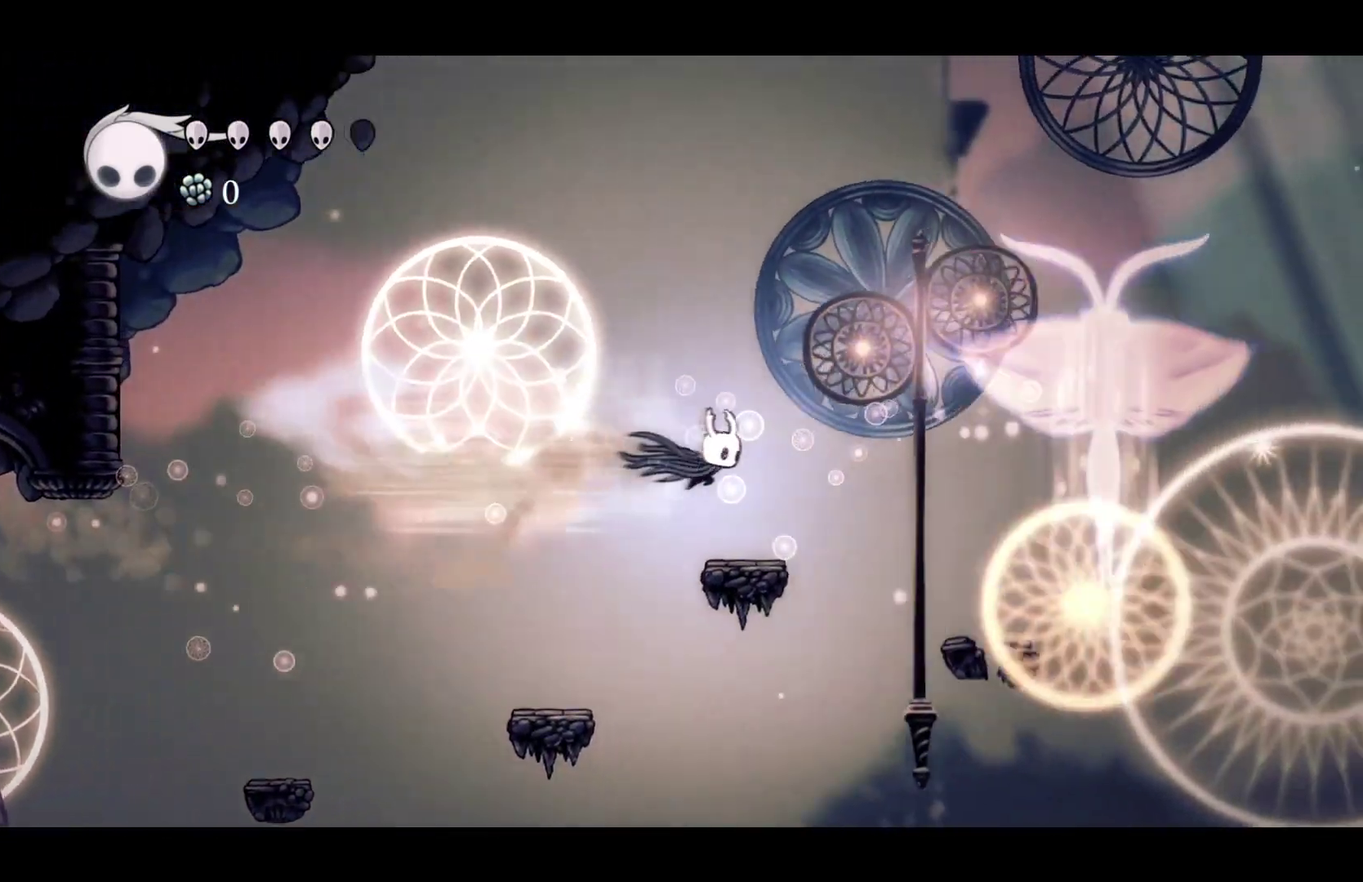
{"buttons": [], "left_stick": "right", "right_stick": "center", "events": [[67, "A", "down"], [183, "R2", "down"], [267, "A", "up"], [317, "R2", "up"]]}
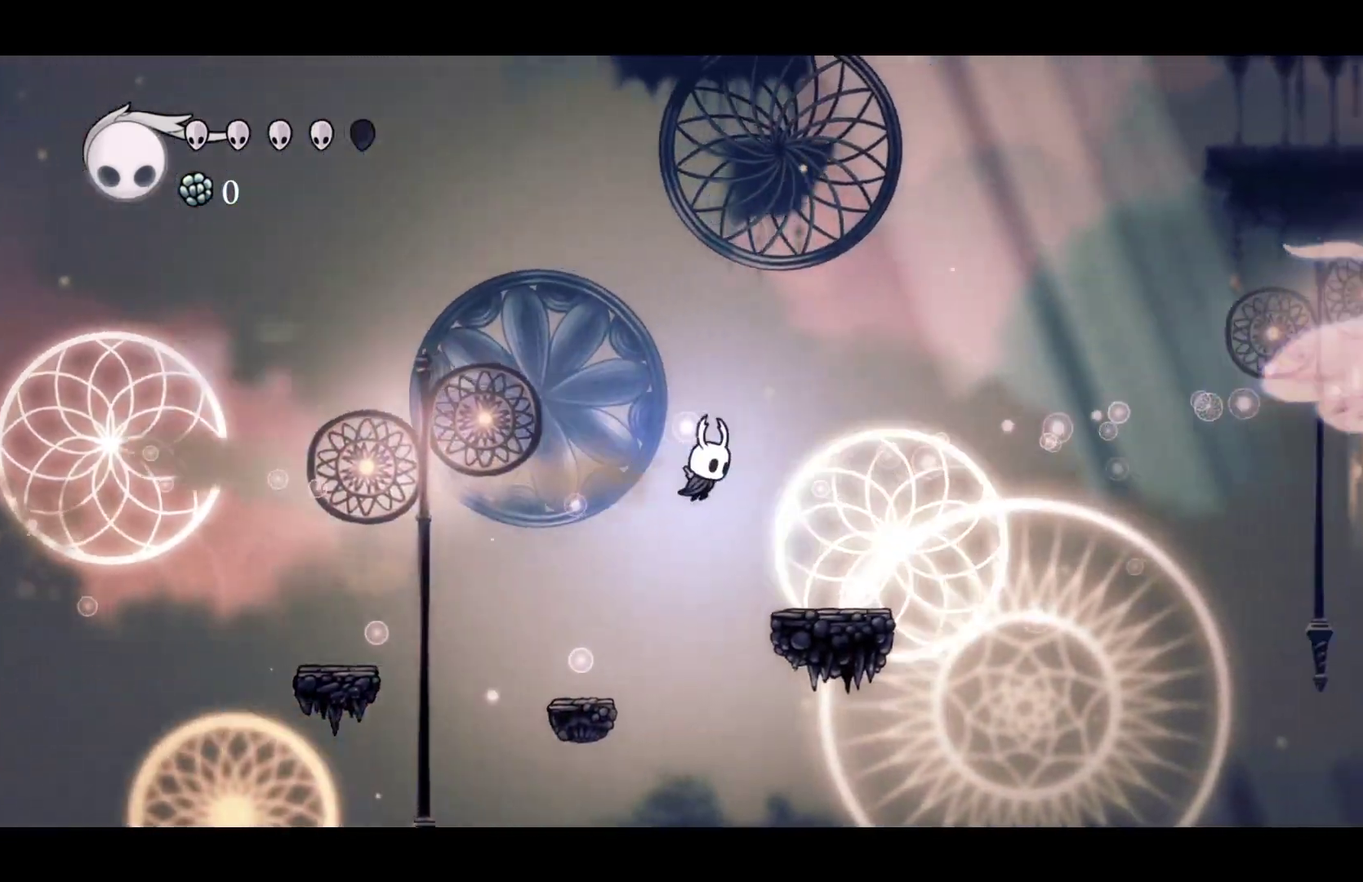
{"buttons": ["A", "R2"], "left_stick": "right", "right_stick": "center", "events": [[67, "R2", "down"], [233, "R2", "up"], [350, "A", "down"], [483, "R2", "down"]]}
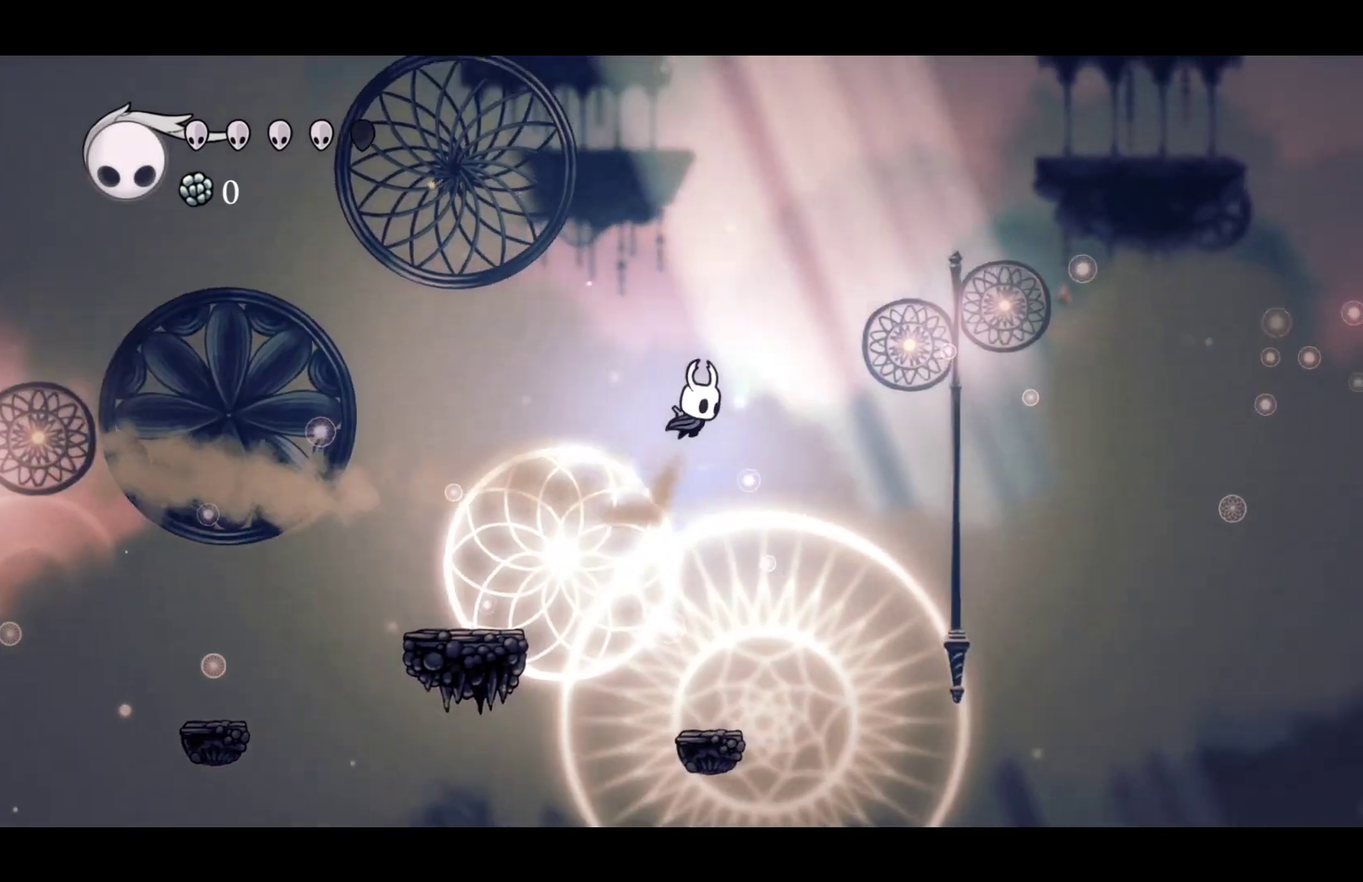
{"buttons": ["R2"], "left_stick": "right", "right_stick": "center", "events": [[50, "A", "up"], [117, "R2", "up"], [367, "R2", "down"]]}
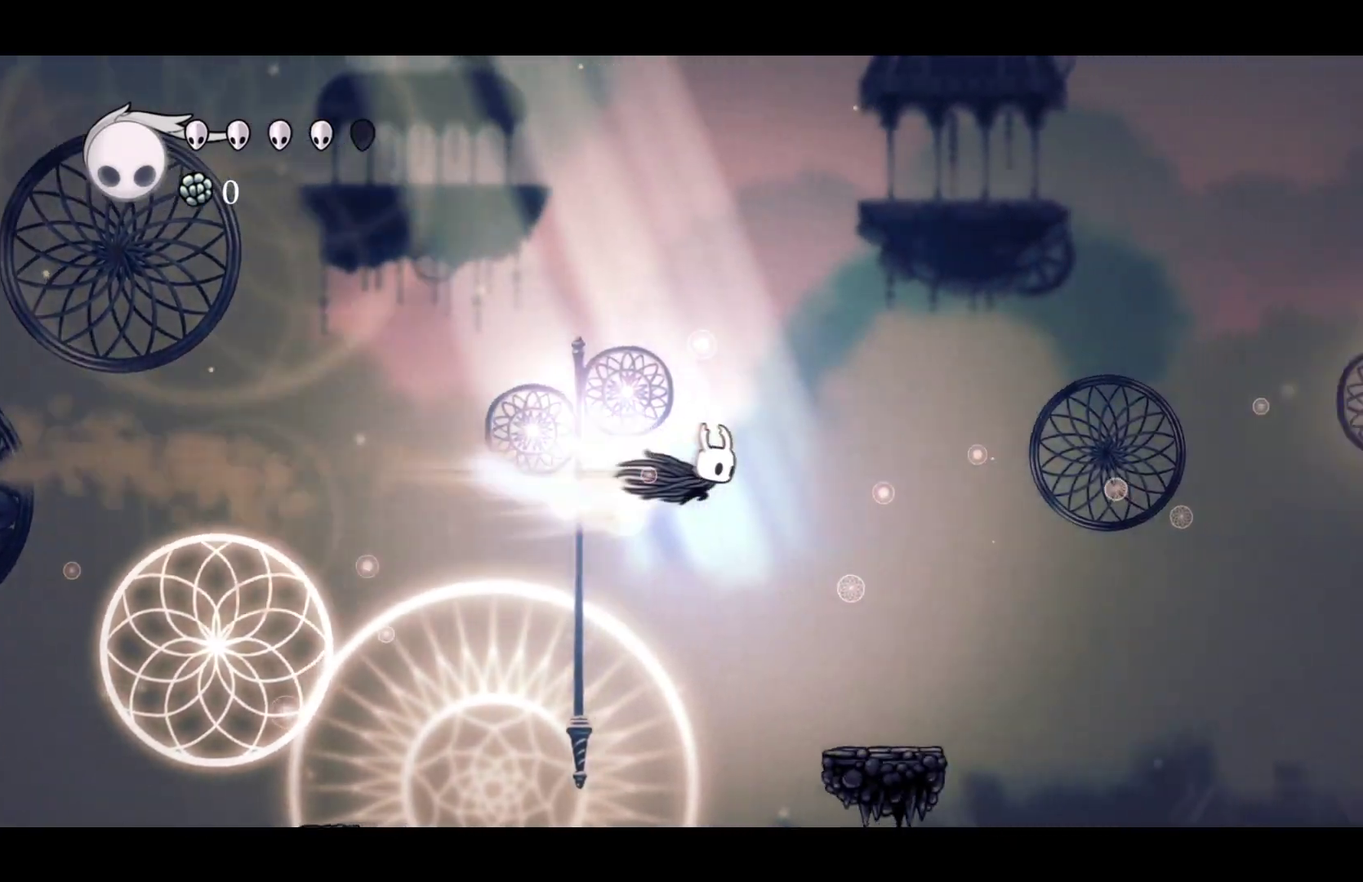
{"buttons": [], "left_stick": "right", "right_stick": "center", "events": [[50, "R2", "up"], [200, "A", "down"], [317, "R2", "down"], [383, "A", "up"], [467, "R2", "up"]]}
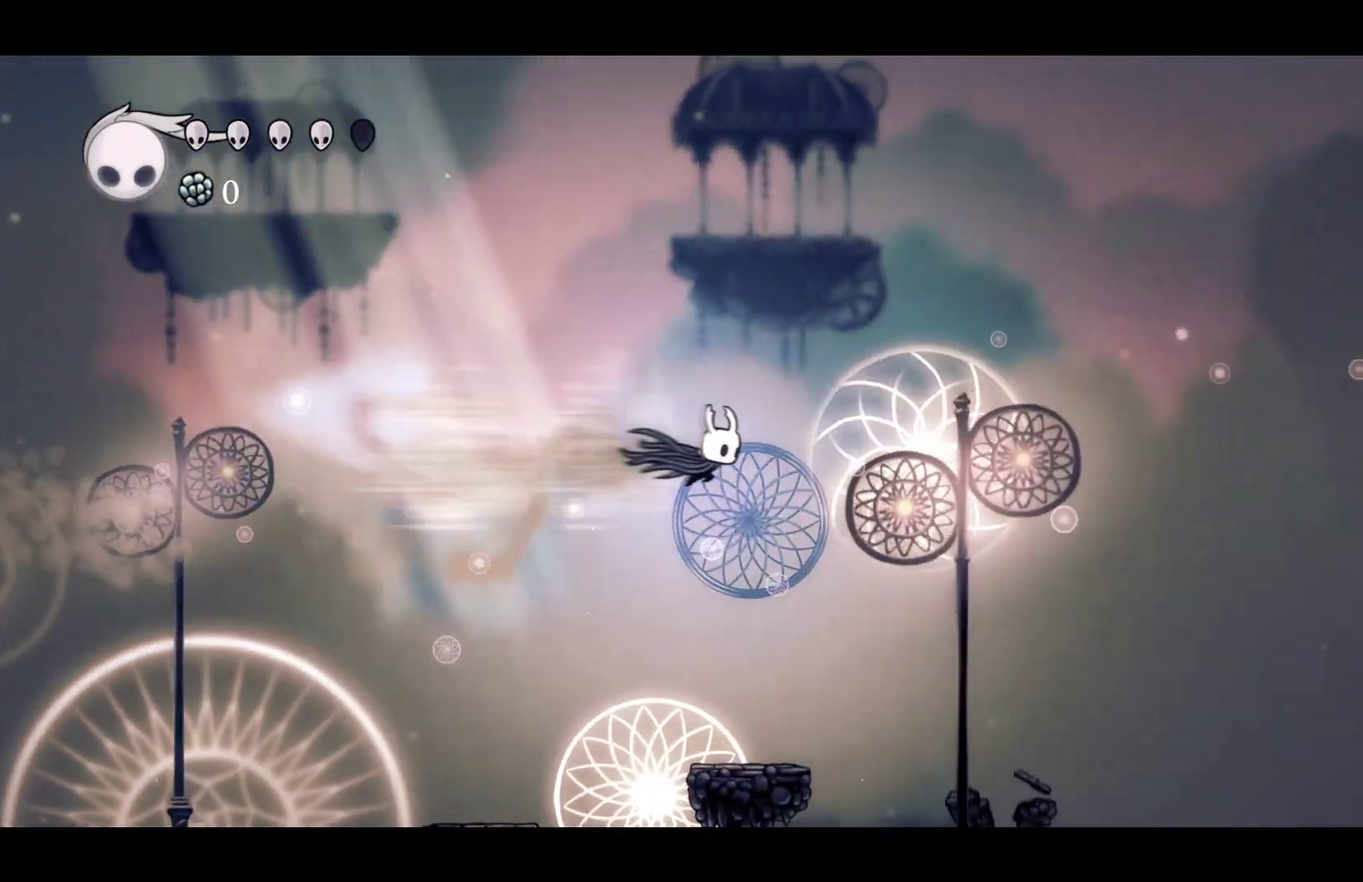
{"buttons": [], "left_stick": "right", "right_stick": "center", "events": [[150, "A", "down"], [217, "R2", "down"], [300, "A", "up"], [367, "R2", "up"]]}
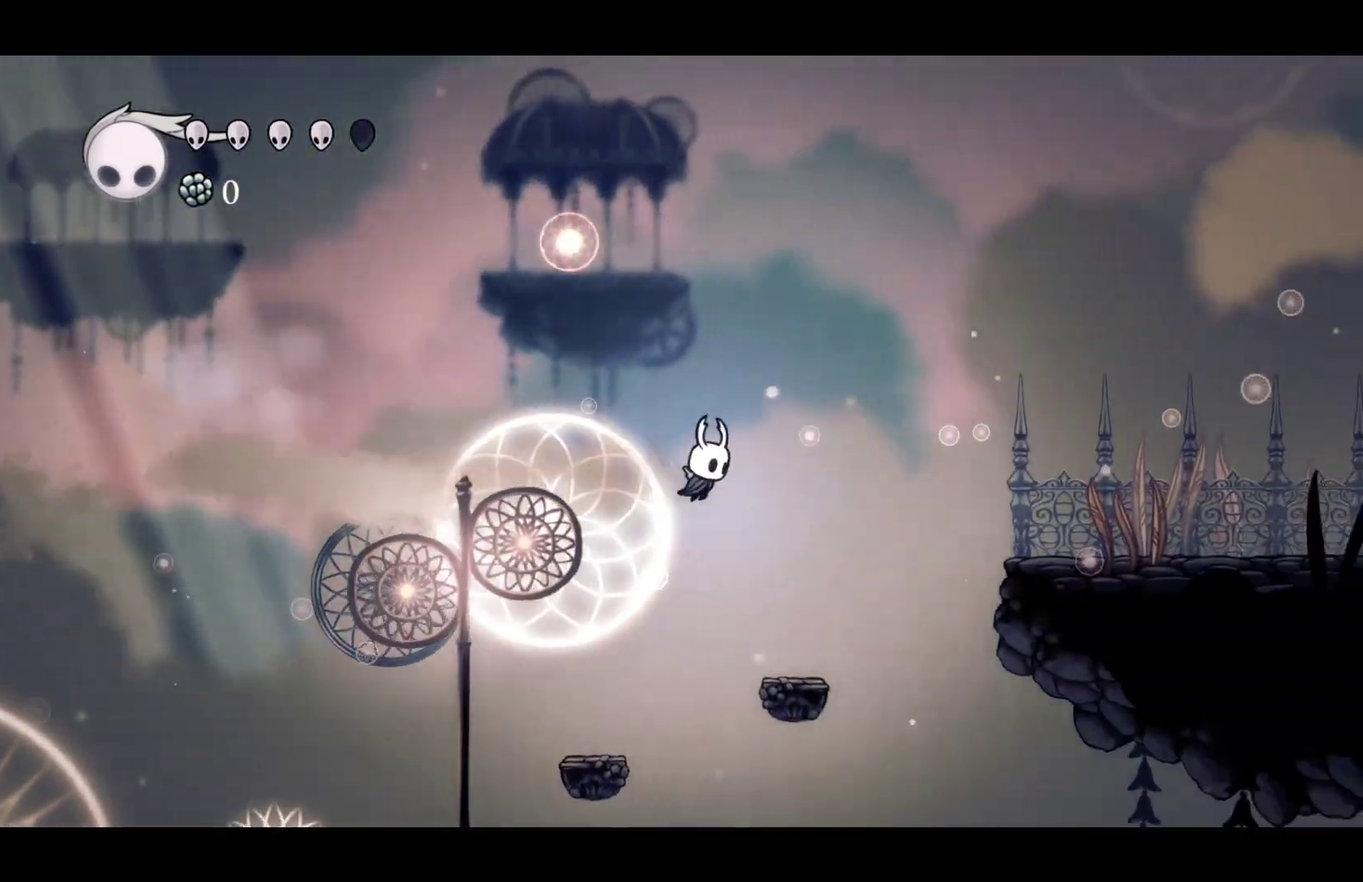
{"buttons": [], "left_stick": "right", "right_stick": "center", "events": [[100, "R2", "down"], [250, "R2", "up"]]}
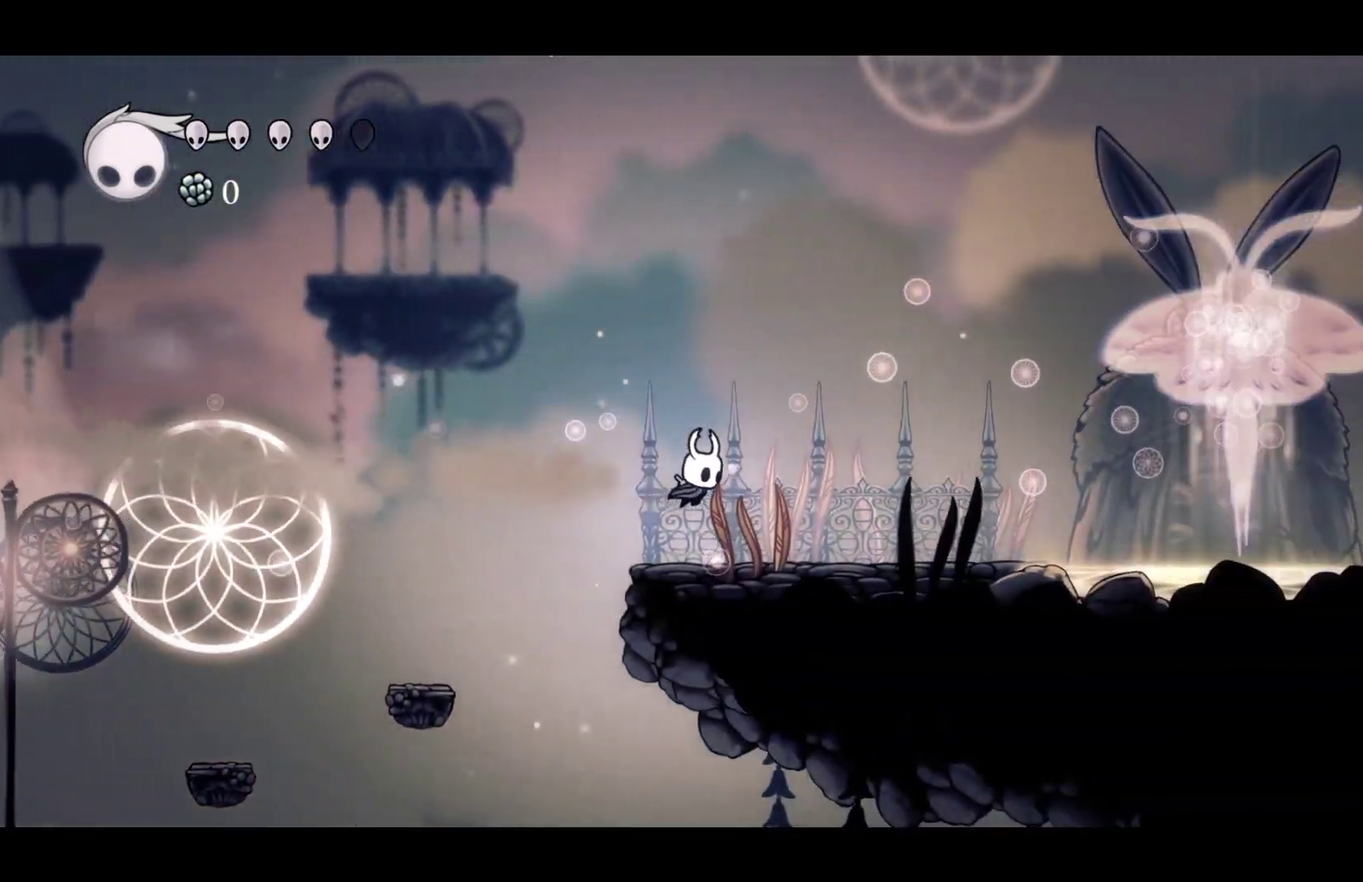
{"buttons": ["R1"], "left_stick": "right", "right_stick": "center", "events": [[33, "R2", "down"], [233, "R2", "up"], [417, "R1", "down"]]}
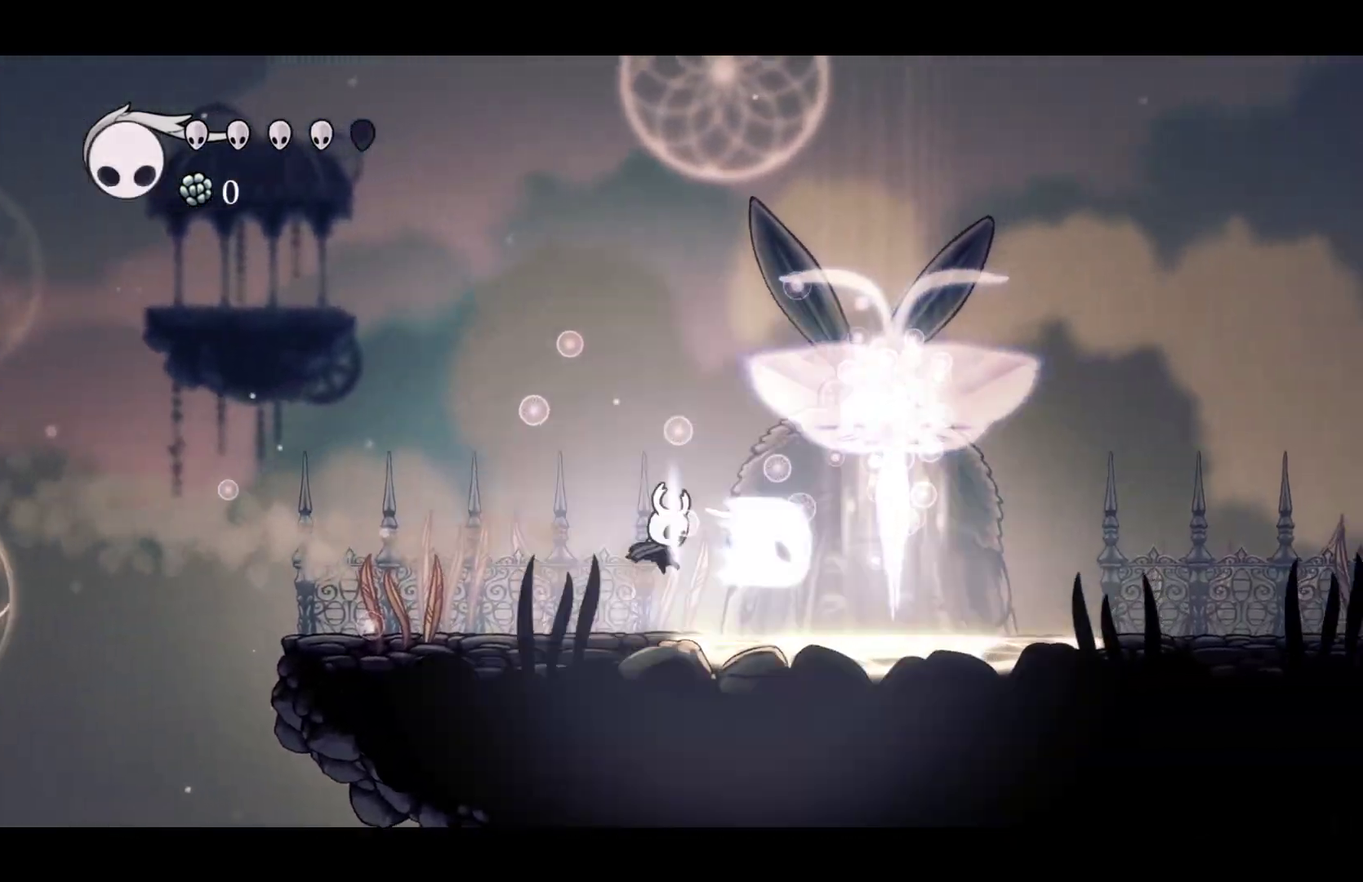
{"buttons": [], "left_stick": "right", "right_stick": "center", "events": [[17, "R1", "up"]]}
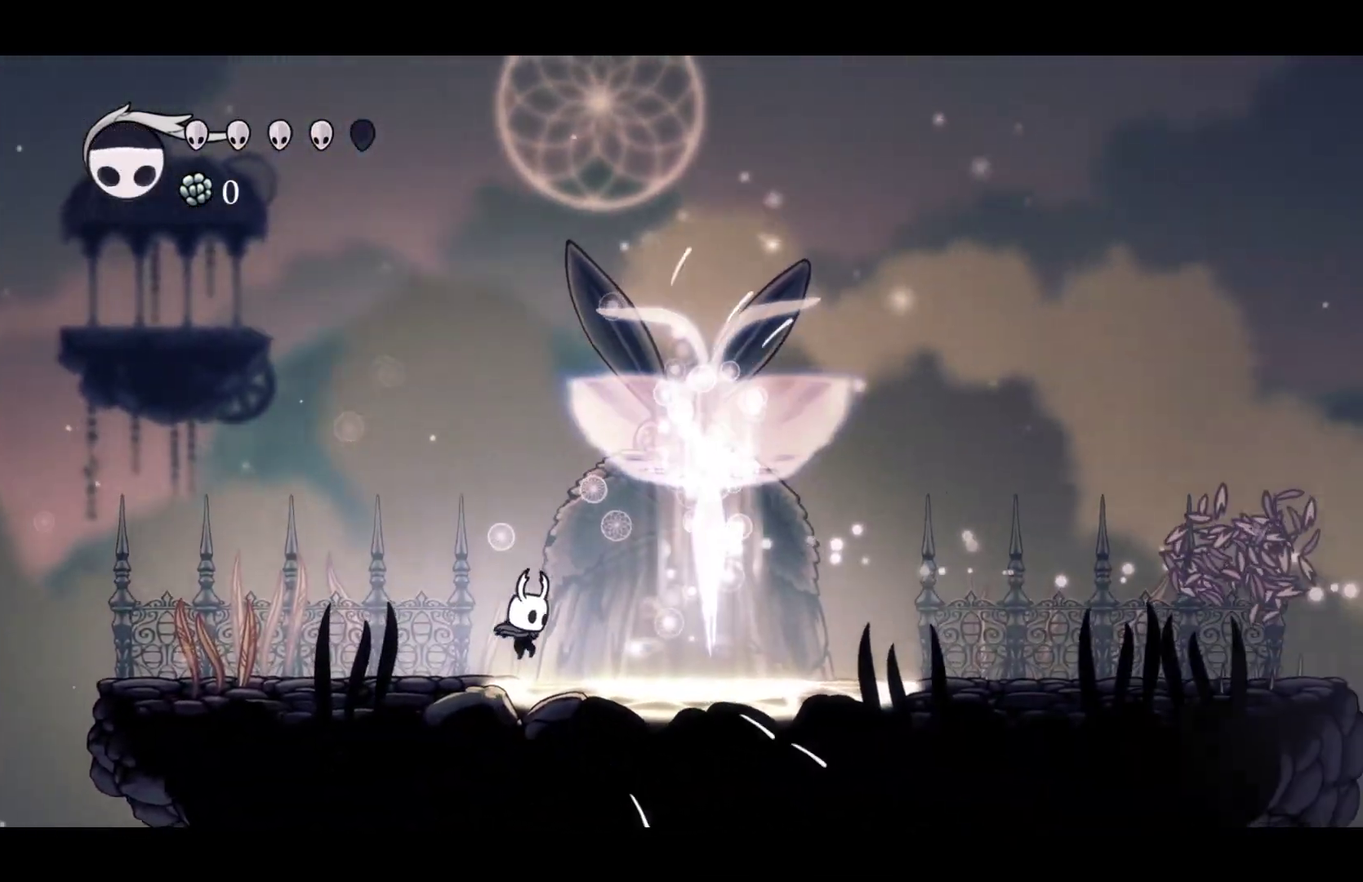
{"buttons": [], "left_stick": "up", "right_stick": "center", "events": [[350, "L1", "down"], [350, "left_stick", "center"], [417, "L1", "up"], [467, "left_stick", "up"]]}
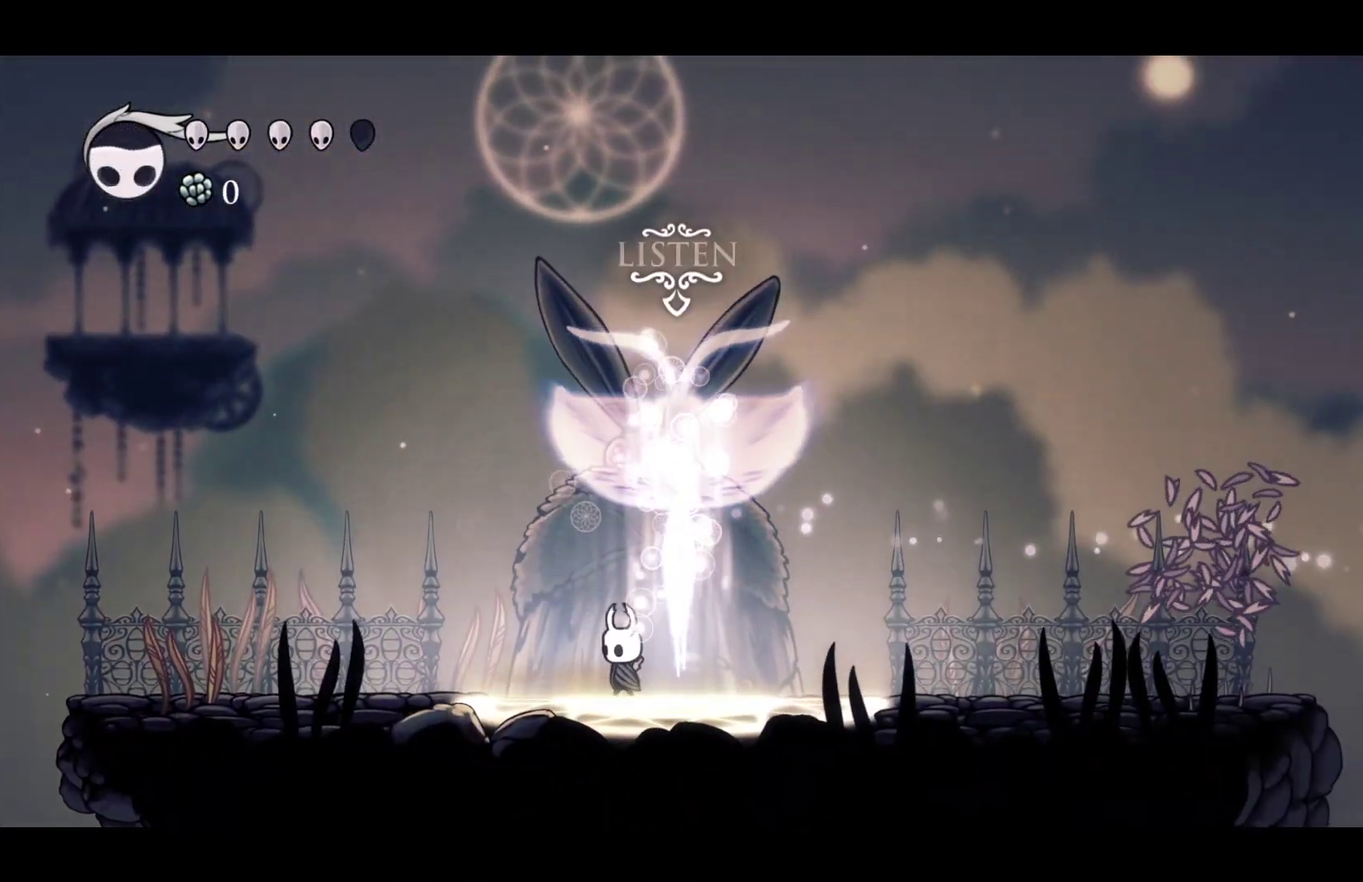
{"buttons": ["X"], "left_stick": "center", "right_stick": "center", "events": [[33, "left_stick", "center"], [117, "L1", "down"], [183, "L1", "up"], [383, "A", "down"], [417, "X", "down"], [450, "A", "up"]]}
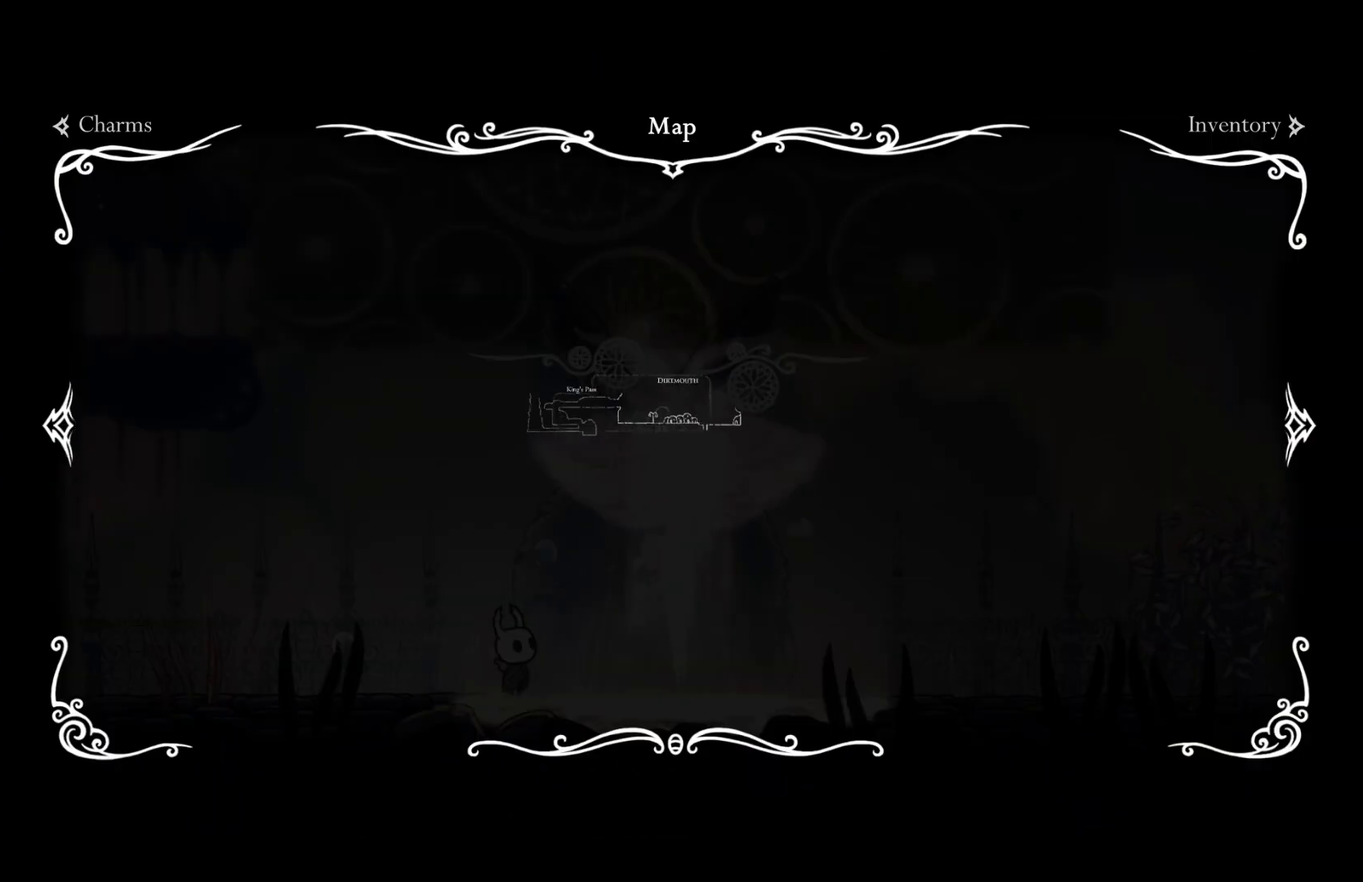
{"buttons": [], "left_stick": "center", "right_stick": "center", "events": [[33, "A", "down"], [33, "X", "up"], [83, "A", "up"], [117, "X", "down"], [167, "A", "down"], [183, "X", "up"], [217, "A", "up"], [267, "X", "down"], [317, "X", "up"], [383, "X", "down"], [450, "X", "up"]]}
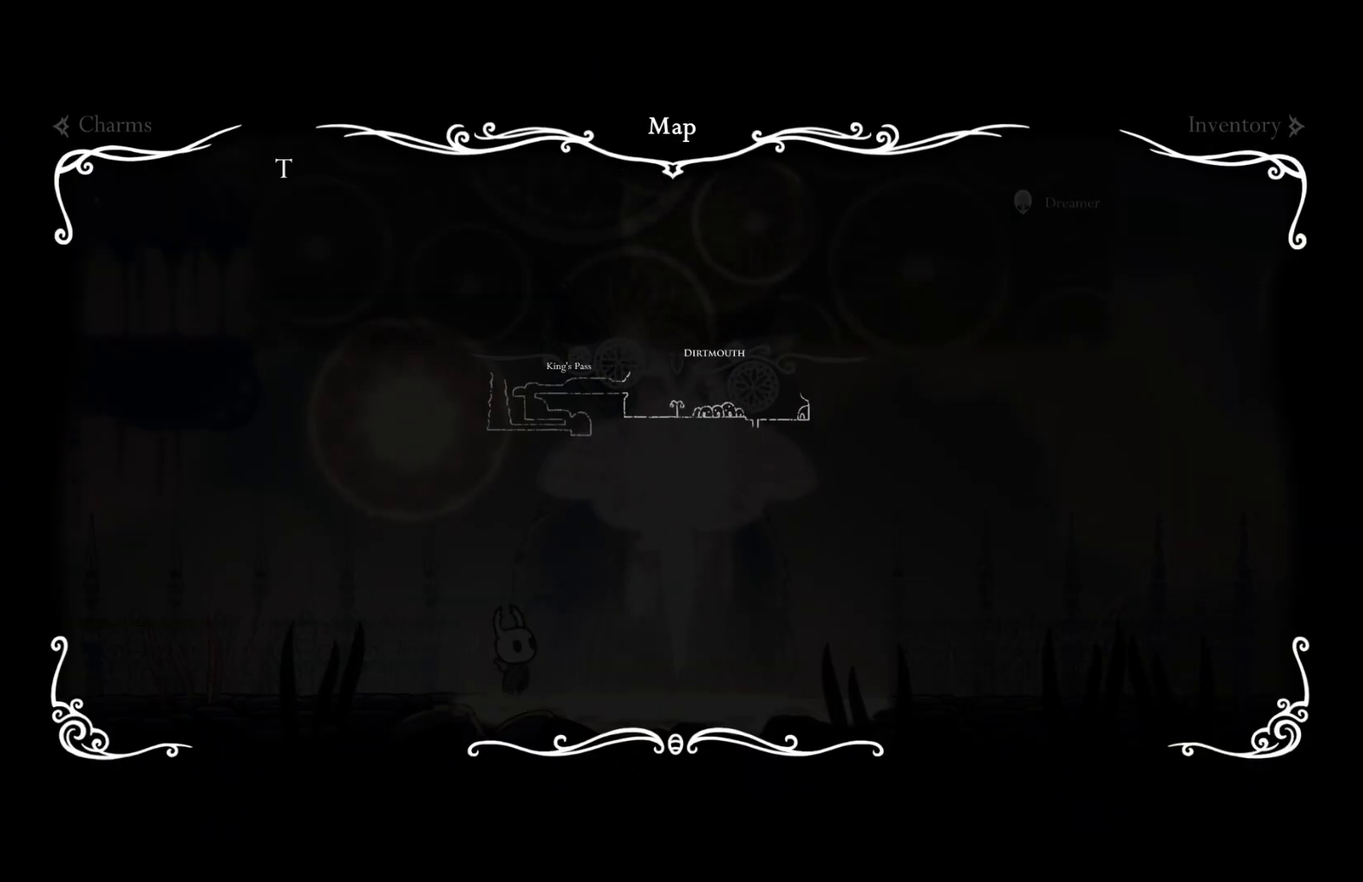
{"buttons": ["A"], "left_stick": "center", "right_stick": "center", "events": [[17, "A", "down"], [33, "X", "down"], [67, "A", "up"], [100, "X", "up"], [167, "X", "down"], [233, "X", "up"], [250, "A", "down"], [300, "A", "up"], [317, "X", "down"], [350, "A", "down"], [383, "X", "up"], [417, "A", "up"], [450, "X", "down"], [483, "A", "down"], [500, "X", "up"]]}
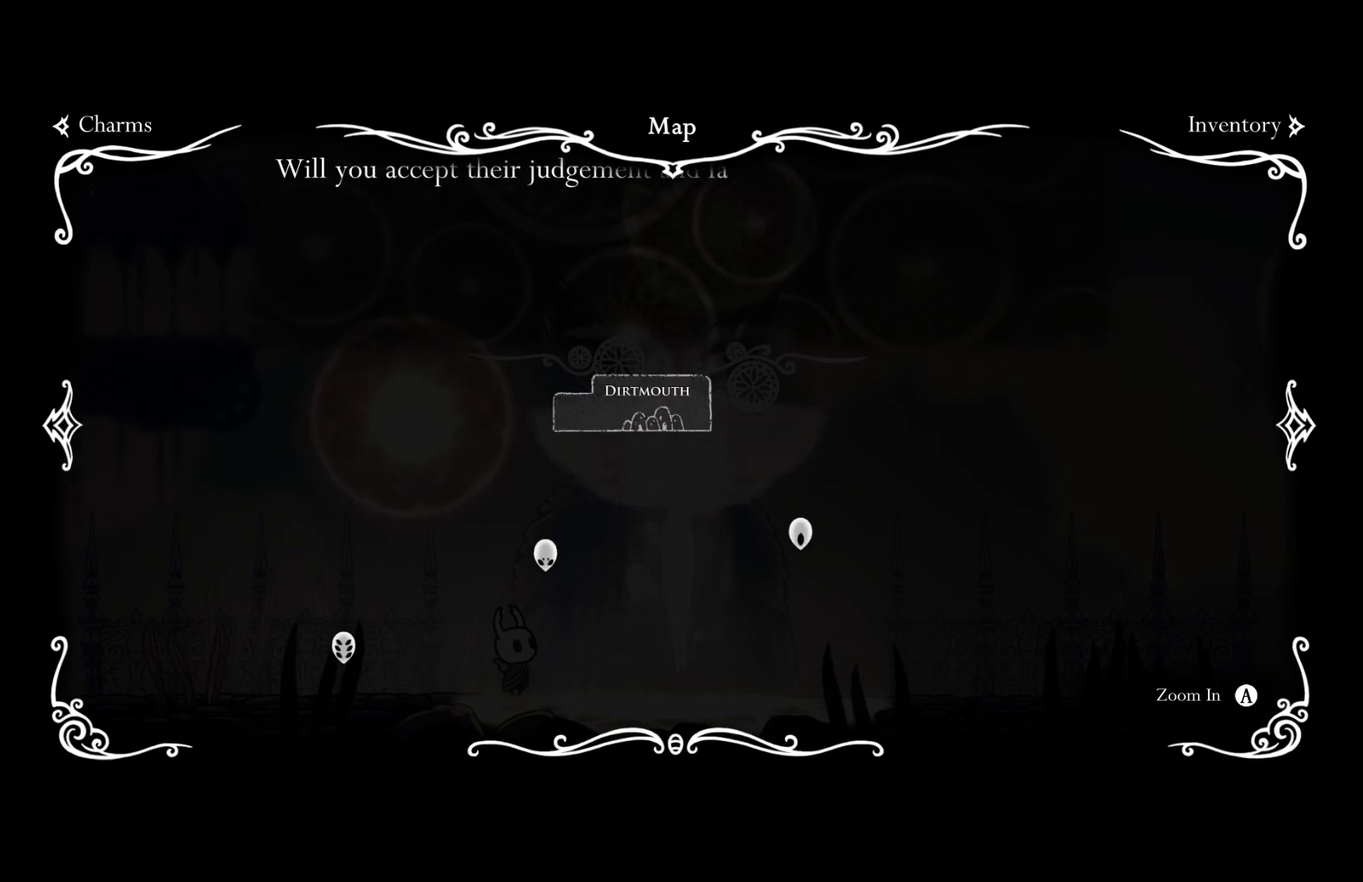
{"buttons": ["A"], "left_stick": "center", "right_stick": "center", "events": [[50, "A", "up"], [100, "X", "down"], [117, "A", "down"], [150, "X", "up"], [167, "A", "up"], [250, "A", "down"], [250, "X", "down"], [300, "A", "up"], [300, "X", "up"], [400, "A", "down"], [400, "X", "down"], [417, "A", "up"], [450, "X", "up"], [500, "A", "down"]]}
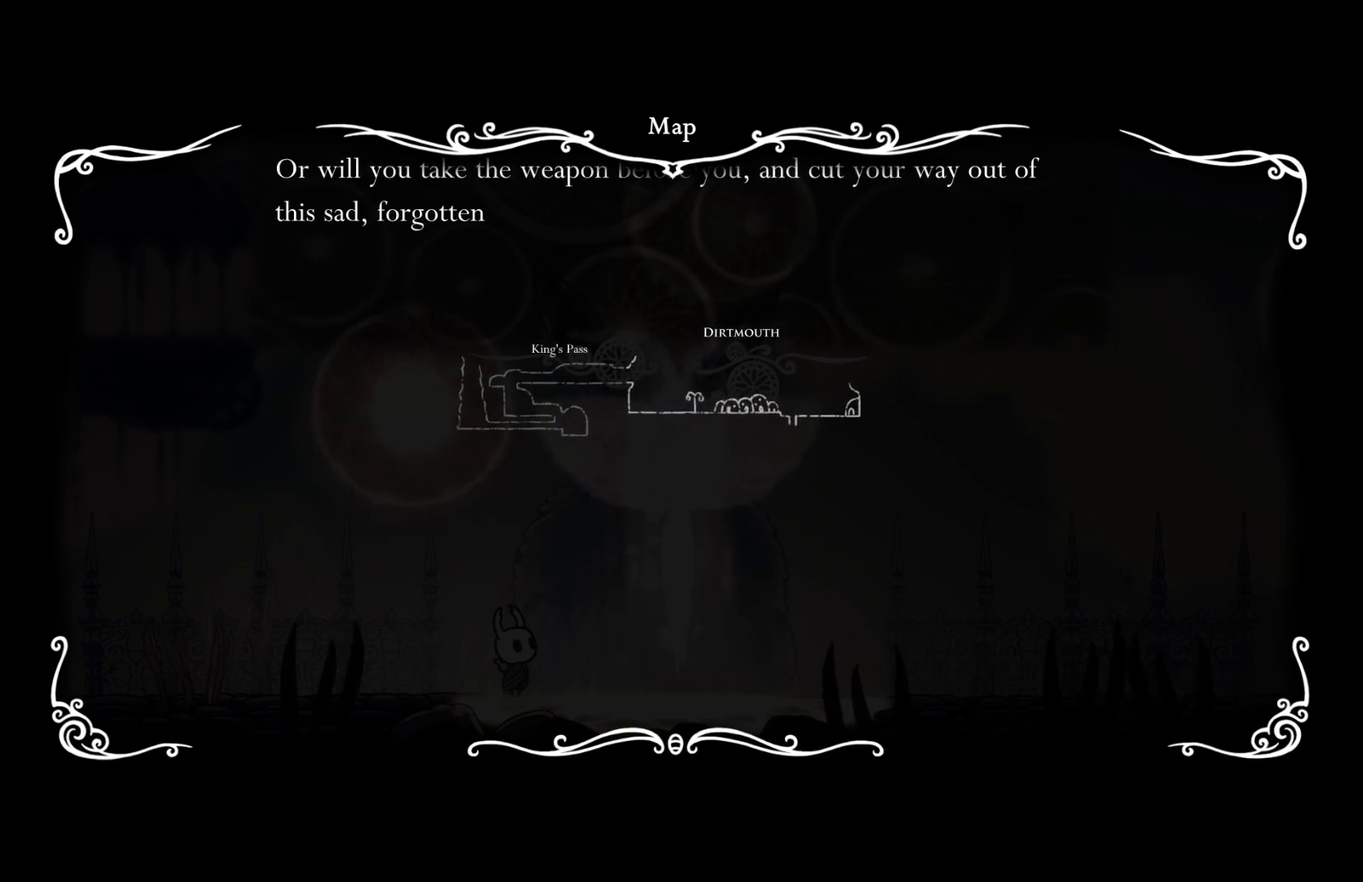
{"buttons": [], "left_stick": "center", "right_stick": "center", "events": [[33, "A", "up"], [233, "SELECT", "down"], [350, "A", "down"], [350, "X", "down"], [367, "SELECT", "up"], [417, "X", "up"], [433, "A", "up"]]}
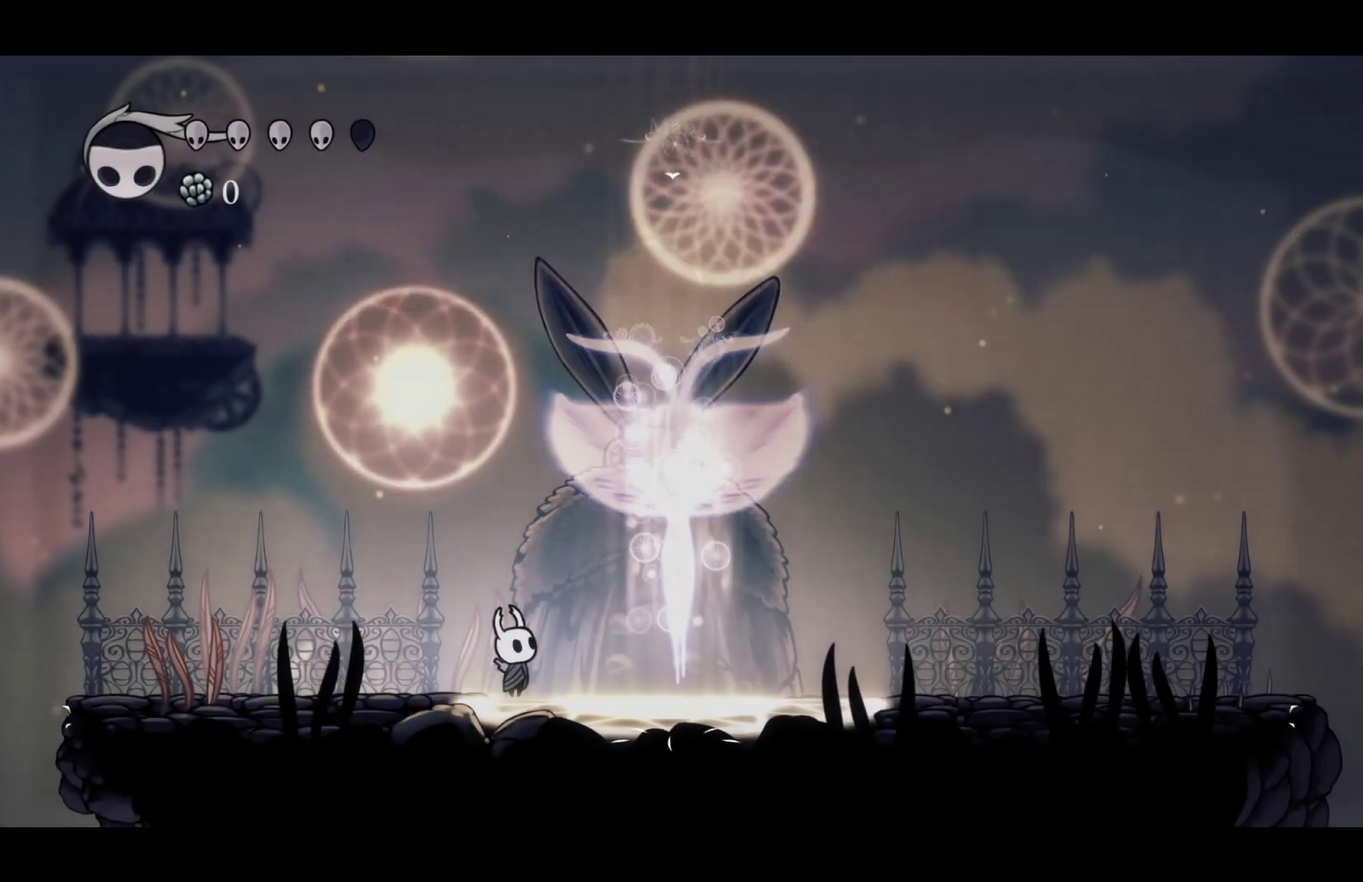
{"buttons": [], "left_stick": "right", "right_stick": "center", "events": [[383, "left_stick", "right"]]}
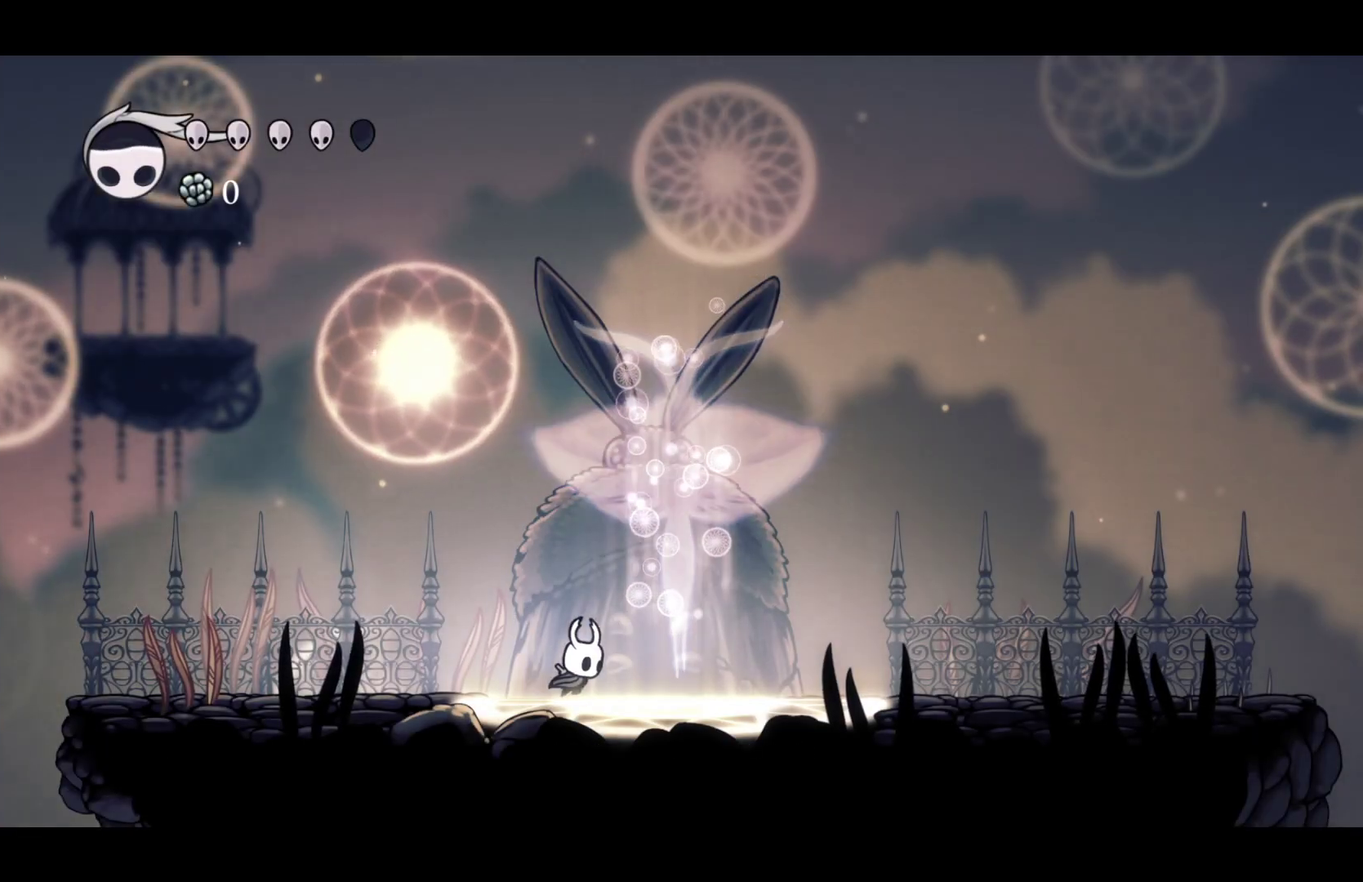
{"buttons": [], "left_stick": "center", "right_stick": "center", "events": [[233, "left_stick", "center"]]}
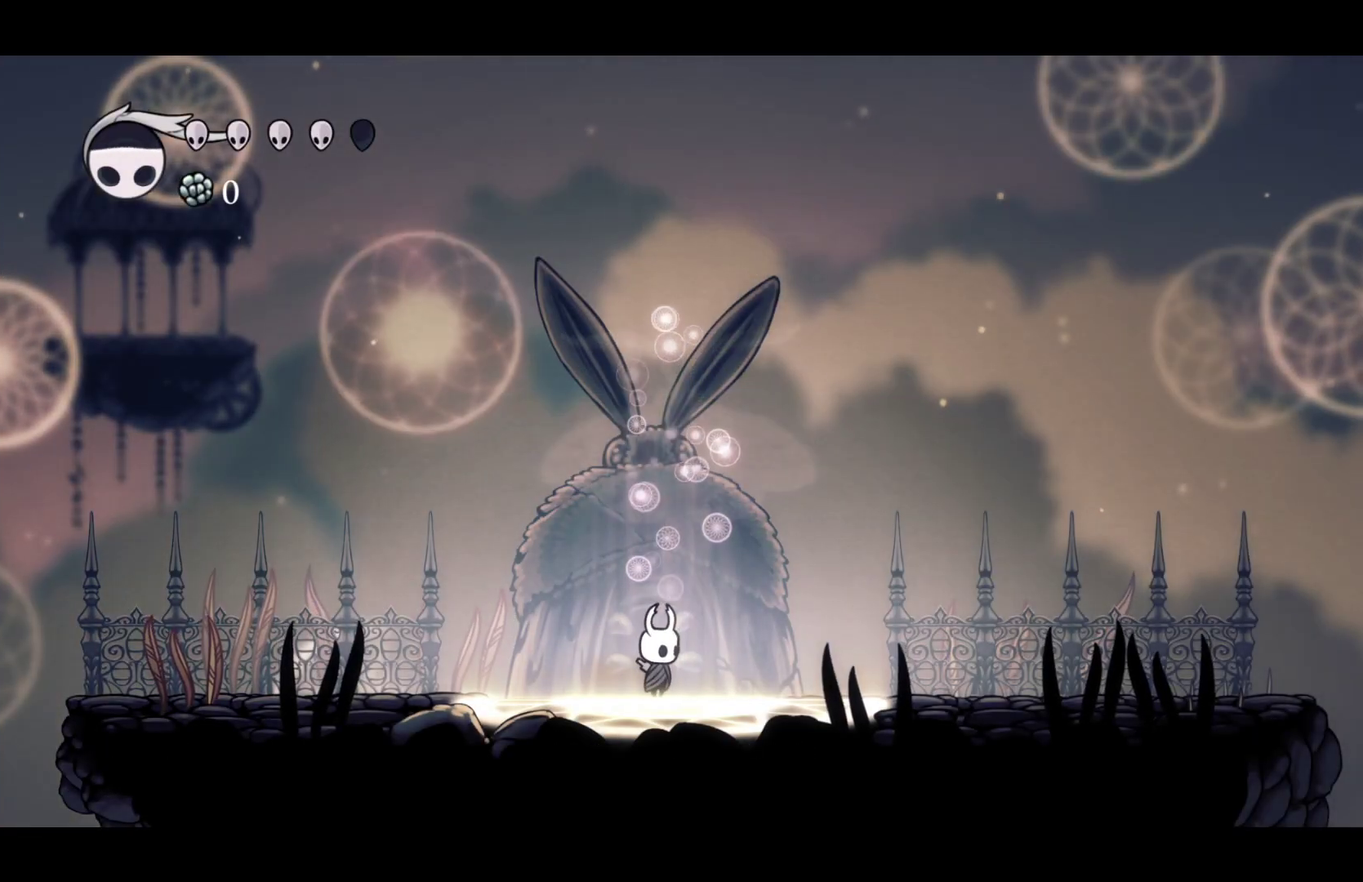
{"buttons": ["DPAD_UP"], "left_stick": "center", "right_stick": "center", "events": [[433, "DPAD_UP", "down"]]}